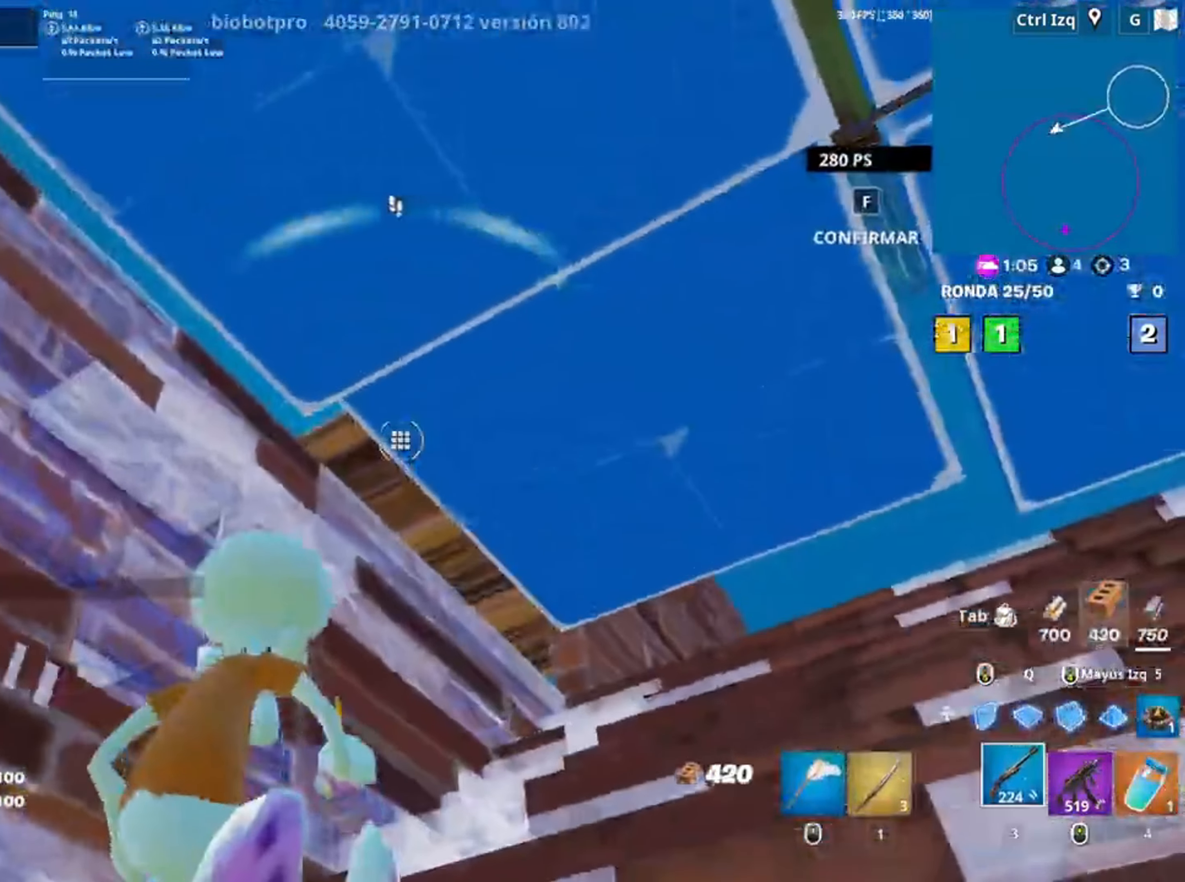
Gameplay with keyboard and mouse; each line is a JSON object with the keys and mouse buttons held at the frame after it. "events" lists presses ("down") and releases ("up") of "1", "2", "3", "4", "5", "a", "alt", "c", "caps_lock", "ctrl", "d", "e", "f", "g", "q", "r", "s", "shift", "space", "t", "tab", "v", "w", "x", "z", "mouse_left", "mouse_wheel" and "mouse_right" between this image and that frame as [ms after this image, input, new state], when the widget could be followed in between. "mouse_left", "mouse_wheel", "mouse_right" = the "left", "wheel", "right" buttons of the "mouse" list. No other keys are recorded. "wheel" means that the mouse wheel is clicked or scrolled. Not read: mouse_move.
{"keys": ["a", "s"], "mouse": [], "events": [[50, "a", "down"], [183, "s", "down"]]}
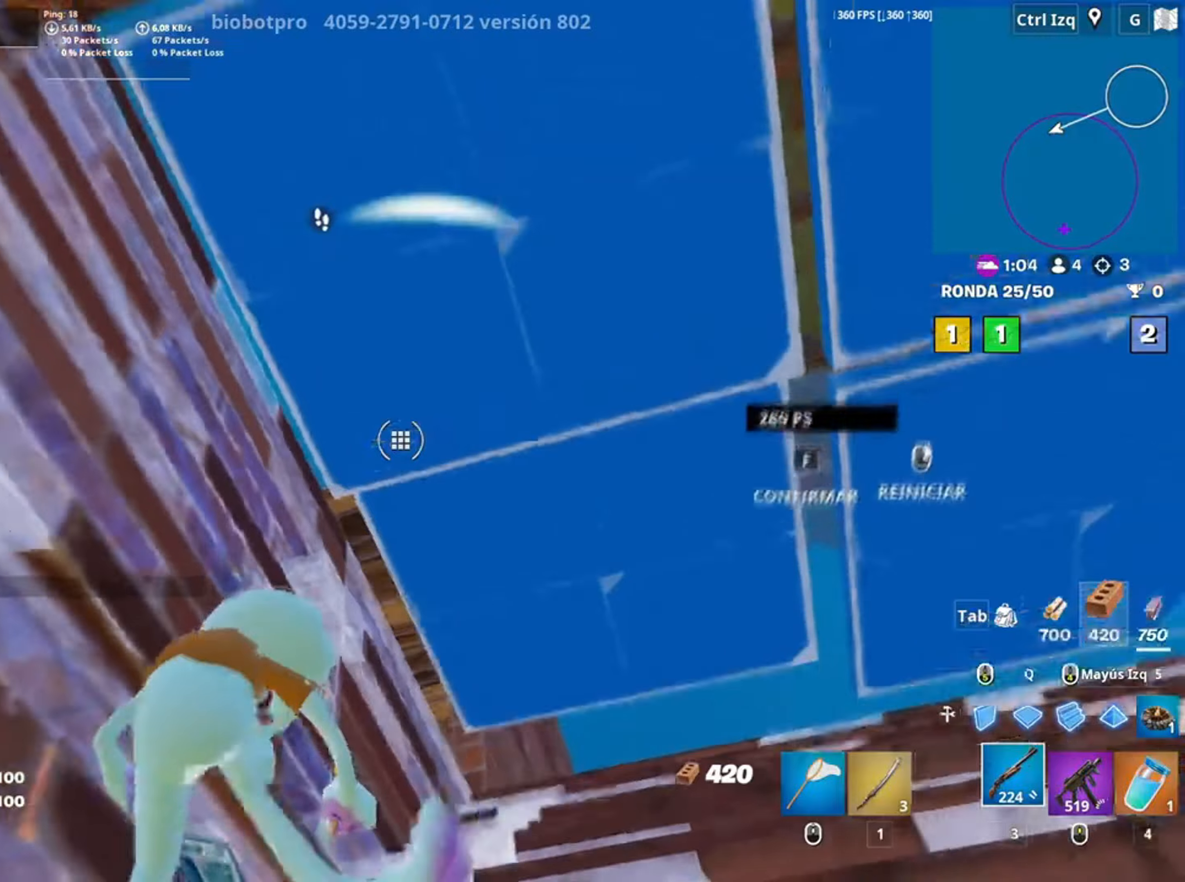
{"keys": ["a"], "mouse": [], "events": [[17, "mouse_left", "down"], [17, "space", "down"], [117, "mouse_left", "up"], [167, "space", "up"], [350, "s", "up"]]}
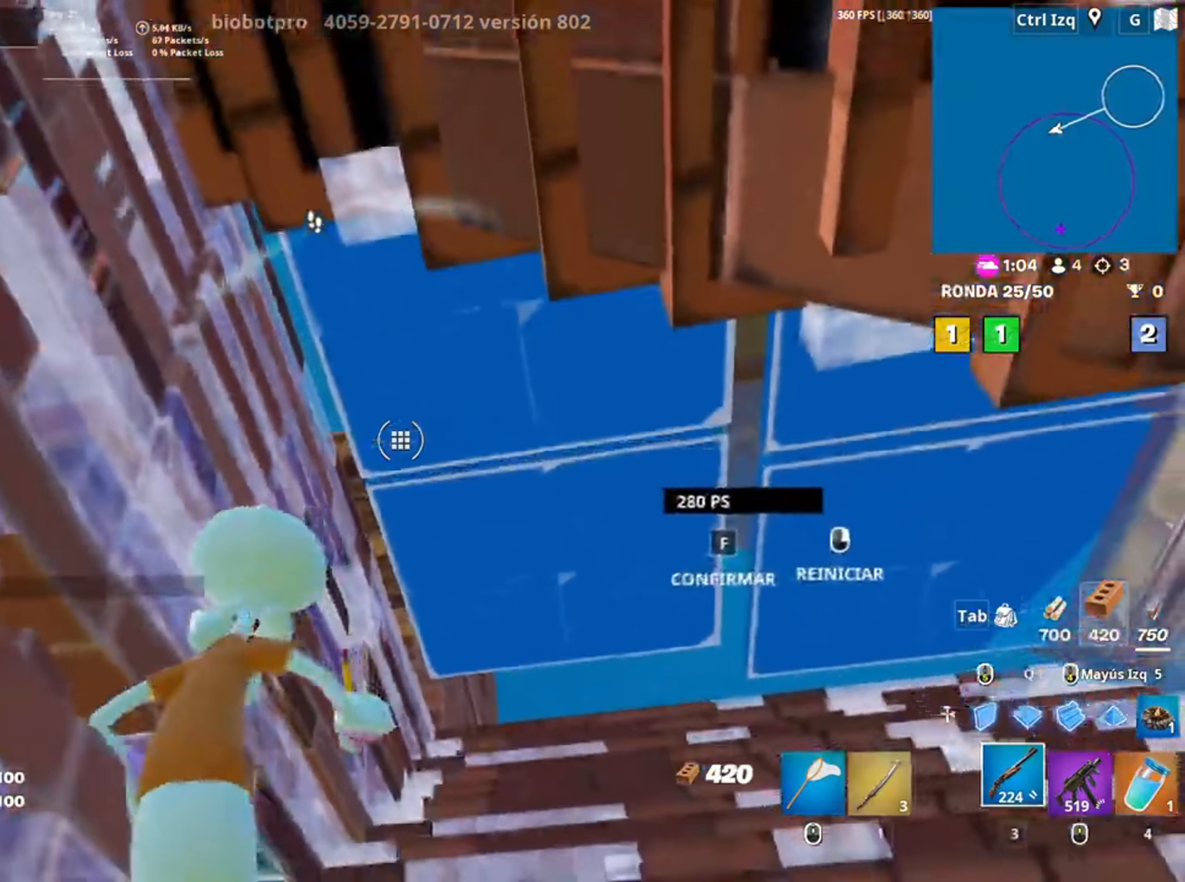
{"keys": [], "mouse": [], "events": [[367, "a", "up"]]}
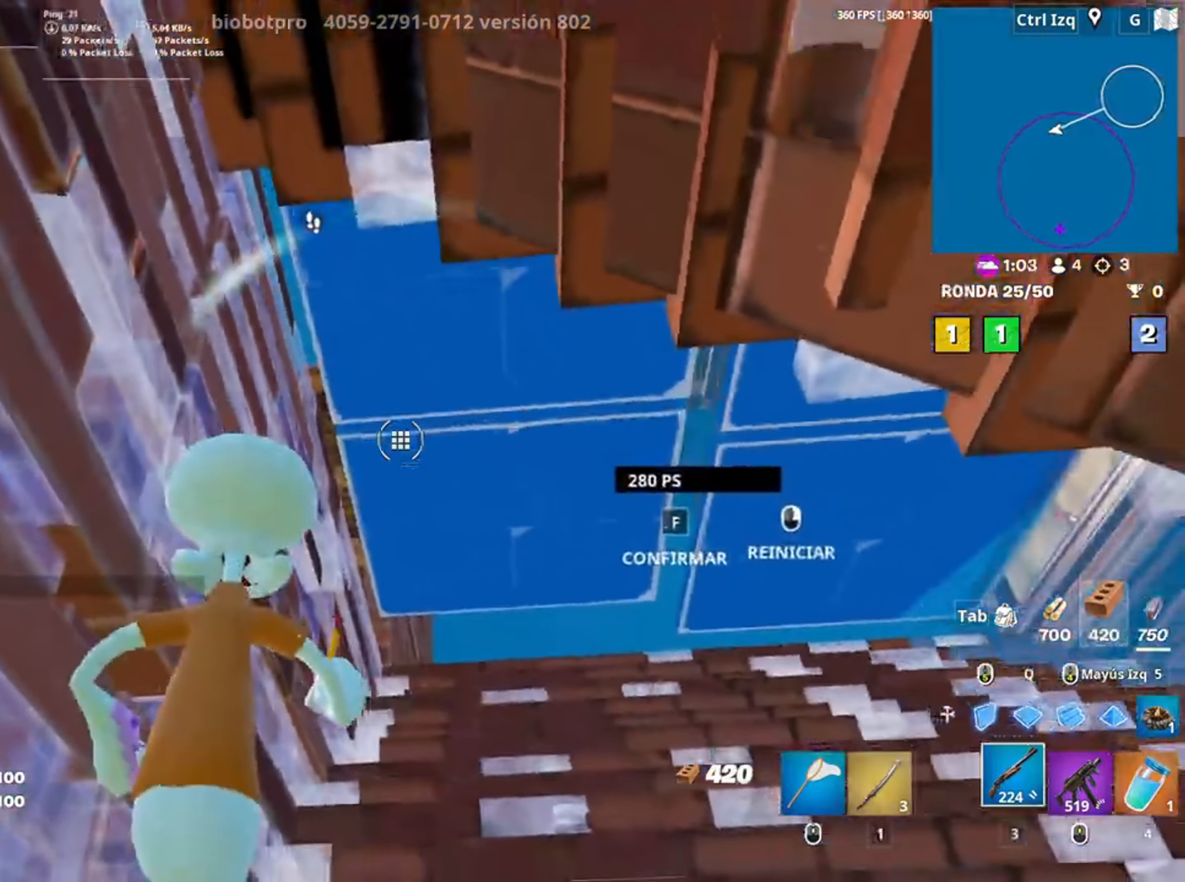
{"keys": ["w"], "mouse": [], "events": [[217, "mouse_left", "down"], [317, "mouse_left", "up"], [450, "w", "down"]]}
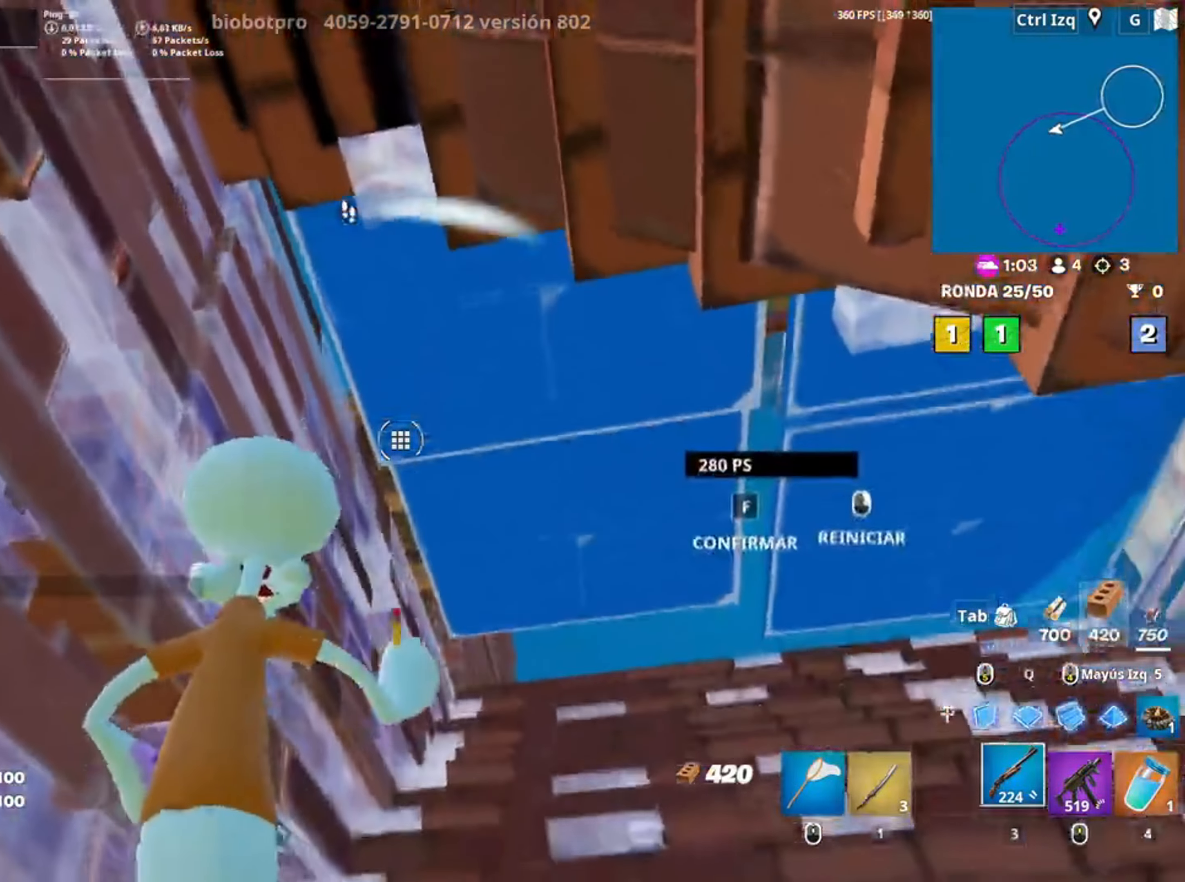
{"keys": [], "mouse": [], "events": [[217, "w", "up"], [450, "mouse_wheel", "down"], [500, "mouse_wheel", "up"]]}
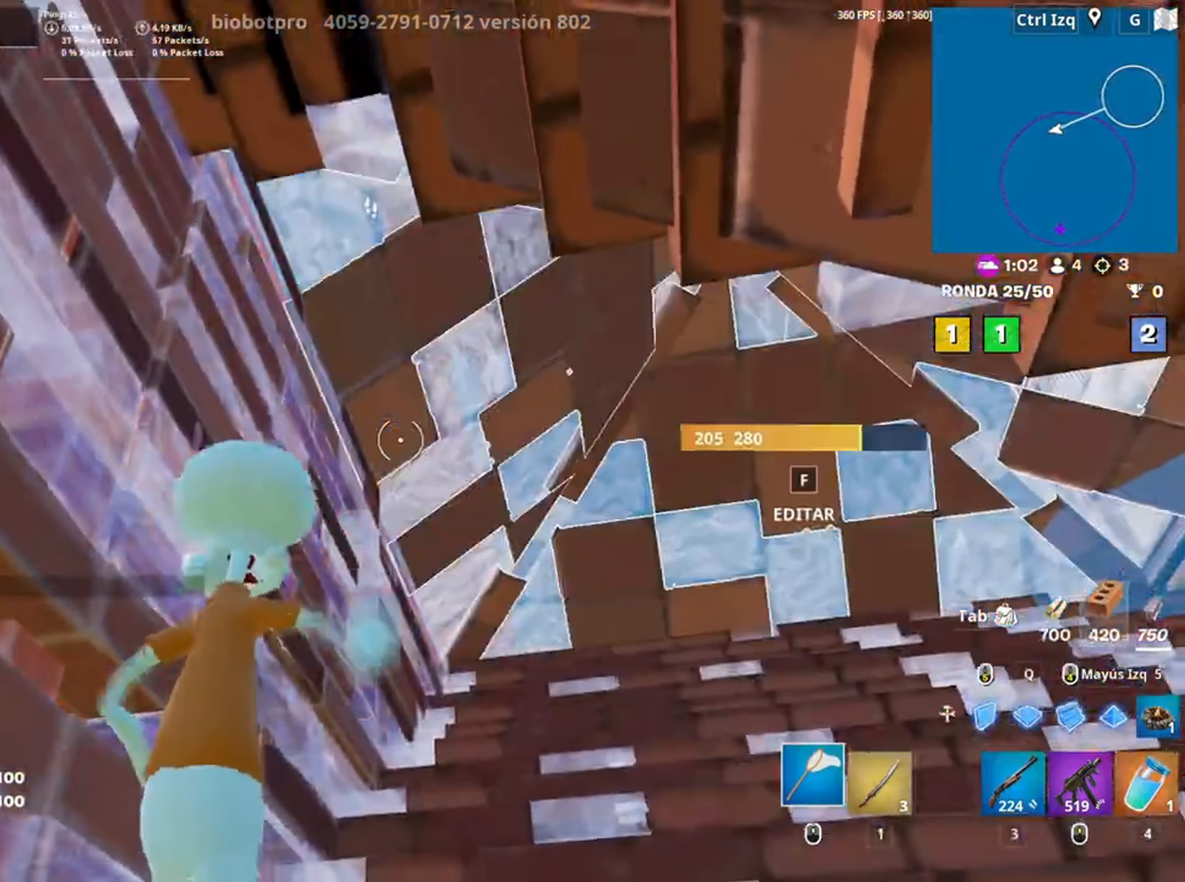
{"keys": ["d"], "mouse": [], "events": [[17, "w", "down"], [83, "3", "down"], [183, "3", "up"], [183, "w", "up"], [317, "w", "down"], [350, "d", "down"], [417, "w", "up"]]}
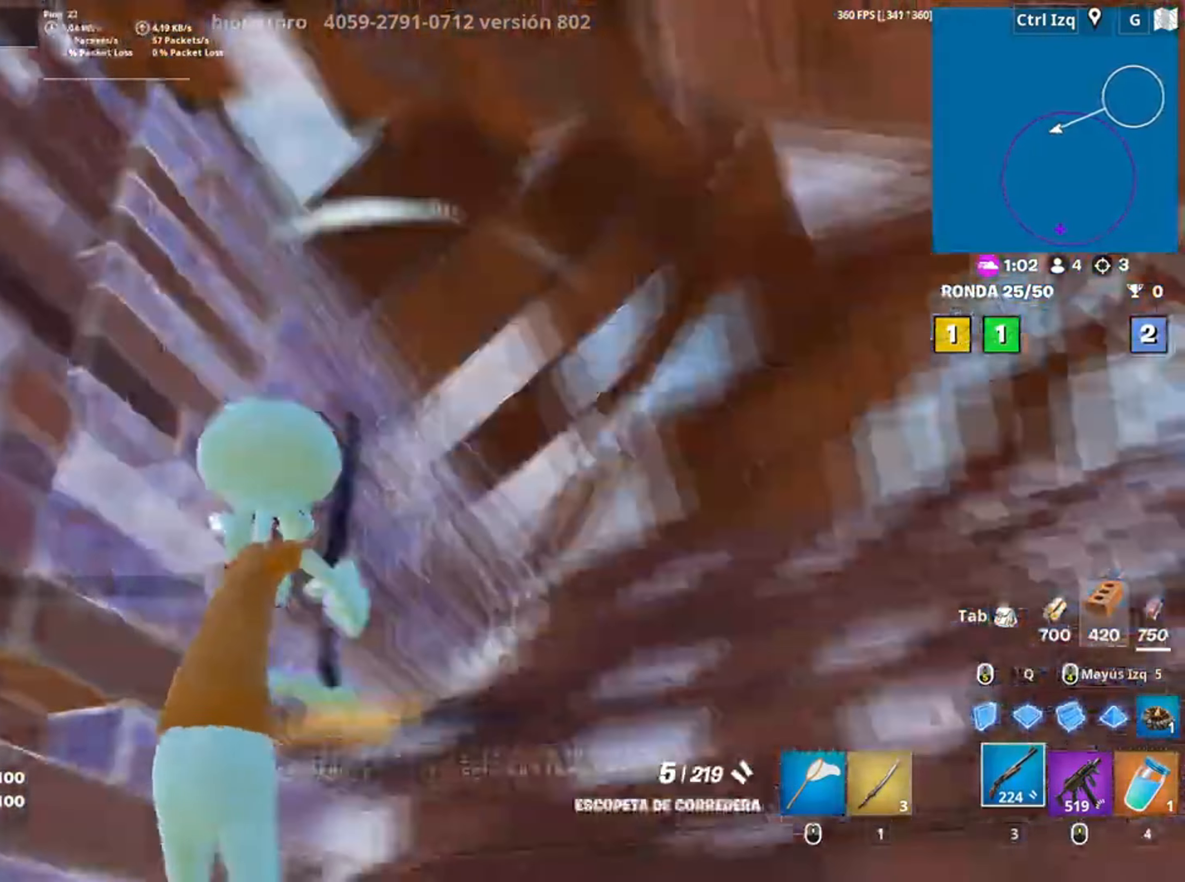
{"keys": ["a", "w"], "mouse": [], "events": [[150, "a", "down"], [150, "s", "down"], [183, "d", "up"], [233, "s", "up"], [383, "w", "down"]]}
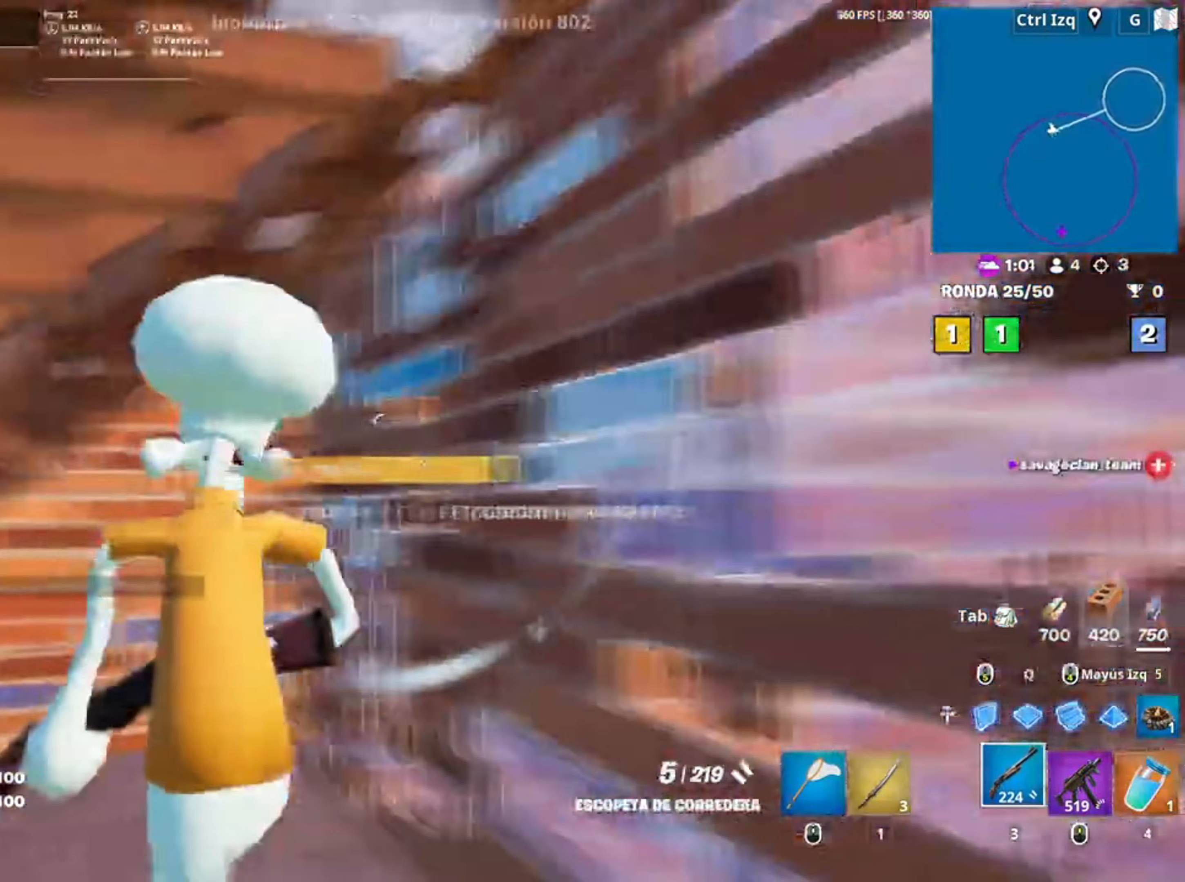
{"keys": ["w"], "mouse": ["left"], "events": [[17, "w", "up"], [117, "a", "up"], [150, "f", "down"], [217, "f", "up"], [350, "w", "down"], [383, "mouse_left", "down"]]}
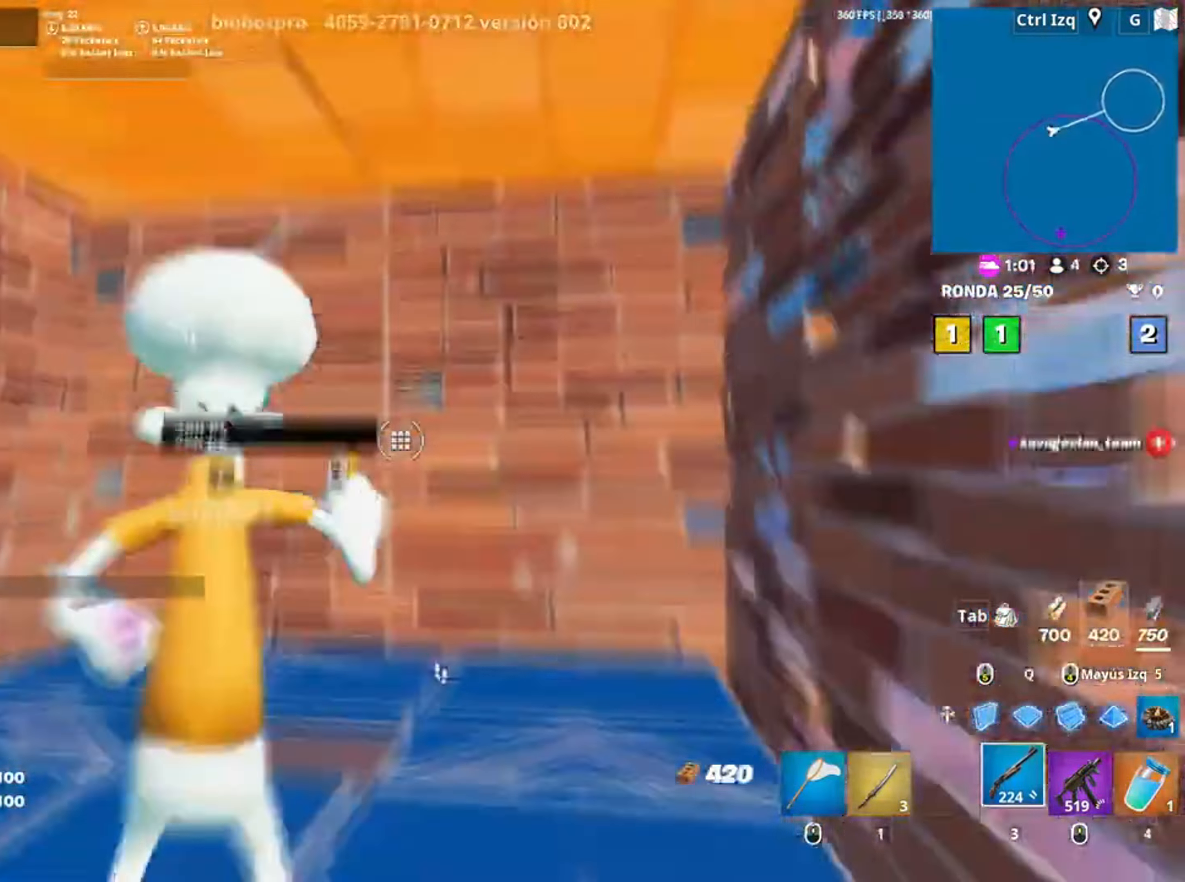
{"keys": [], "mouse": [], "events": [[83, "f", "down"], [117, "a", "down"], [117, "mouse_left", "up"], [183, "f", "up"], [217, "w", "up"], [317, "a", "up"]]}
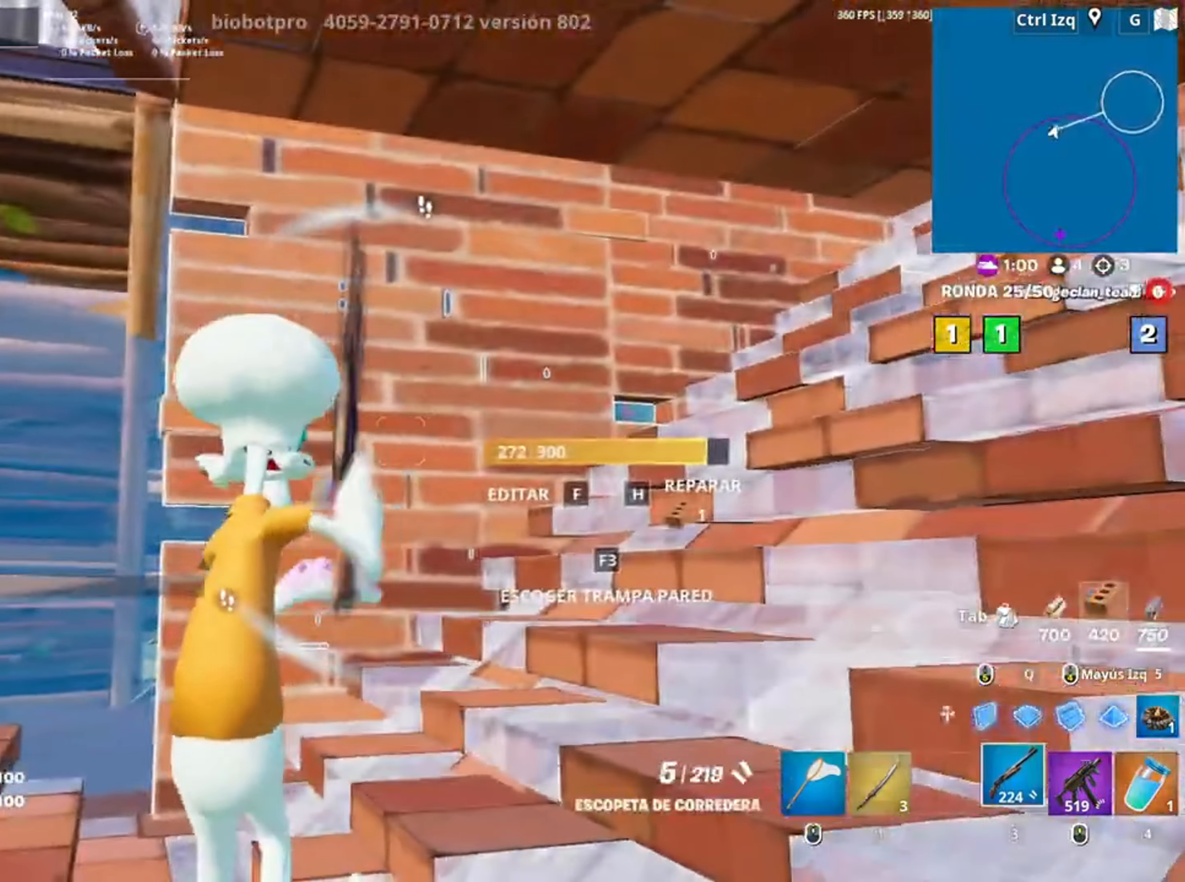
{"keys": [], "mouse": [], "events": [[83, "a", "down"], [150, "w", "down"], [183, "a", "up"], [333, "w", "up"]]}
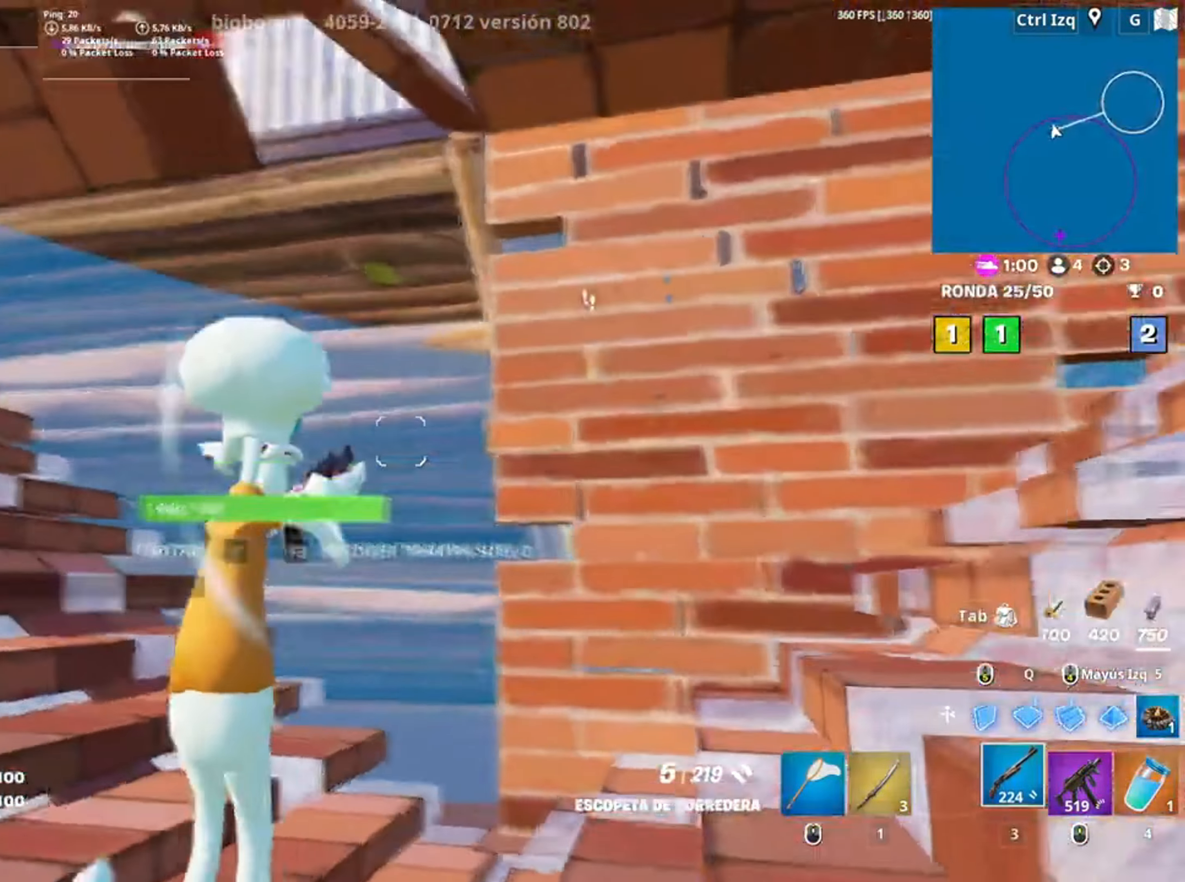
{"keys": ["w"], "mouse": [], "events": [[150, "w", "down"], [200, "a", "down"], [283, "mouse_left", "down"], [383, "3", "down"], [450, "a", "up"], [450, "mouse_left", "up"], [483, "3", "up"]]}
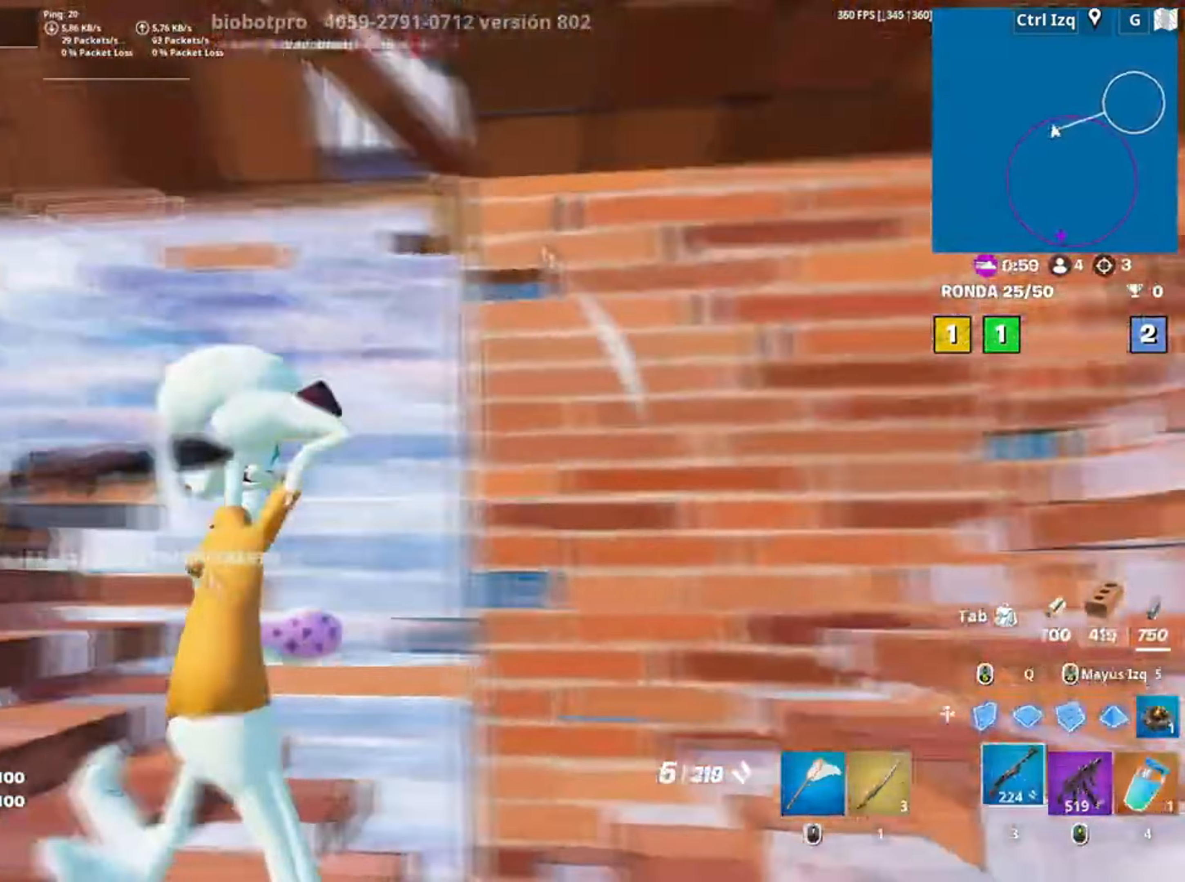
{"keys": ["w"], "mouse": [], "events": [[33, "w", "up"], [450, "w", "down"]]}
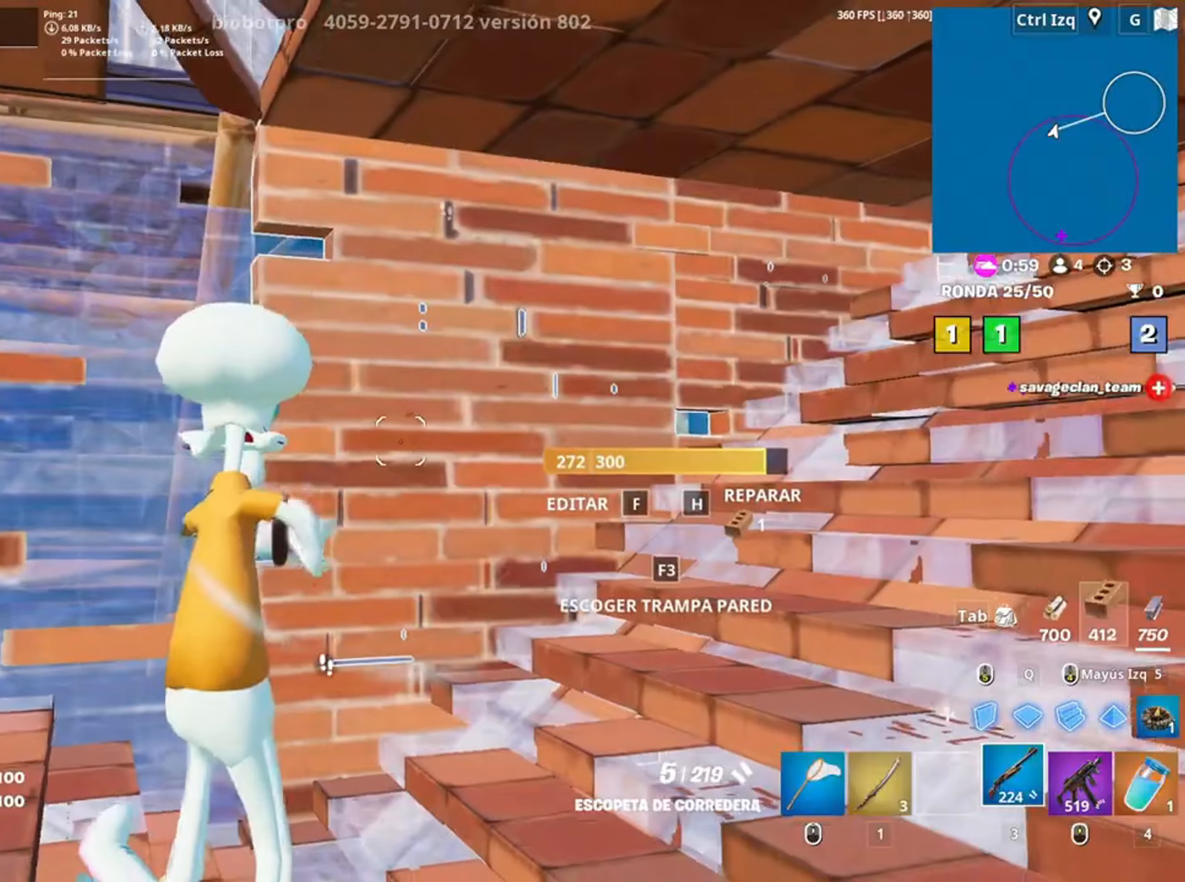
{"keys": ["a", "f", "w"], "mouse": [], "events": [[17, "w", "up"], [83, "mouse_wheel", "down"], [150, "mouse_wheel", "up"], [183, "a", "down"], [317, "f", "down"], [317, "mouse_left", "down"], [400, "f", "up"], [450, "f", "down"], [450, "w", "down"], [483, "mouse_left", "up"]]}
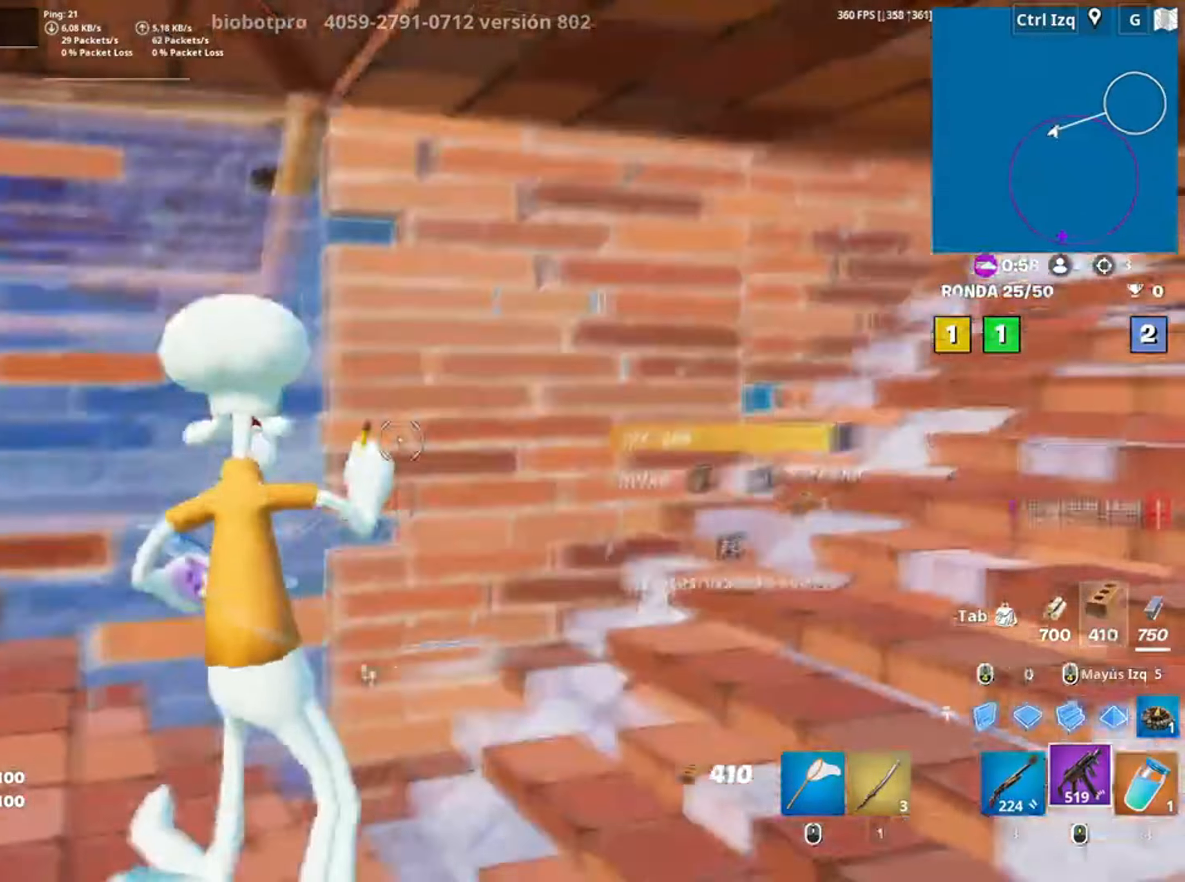
{"keys": ["d", "w"], "mouse": [], "events": [[67, "f", "up"], [250, "a", "up"], [417, "d", "down"]]}
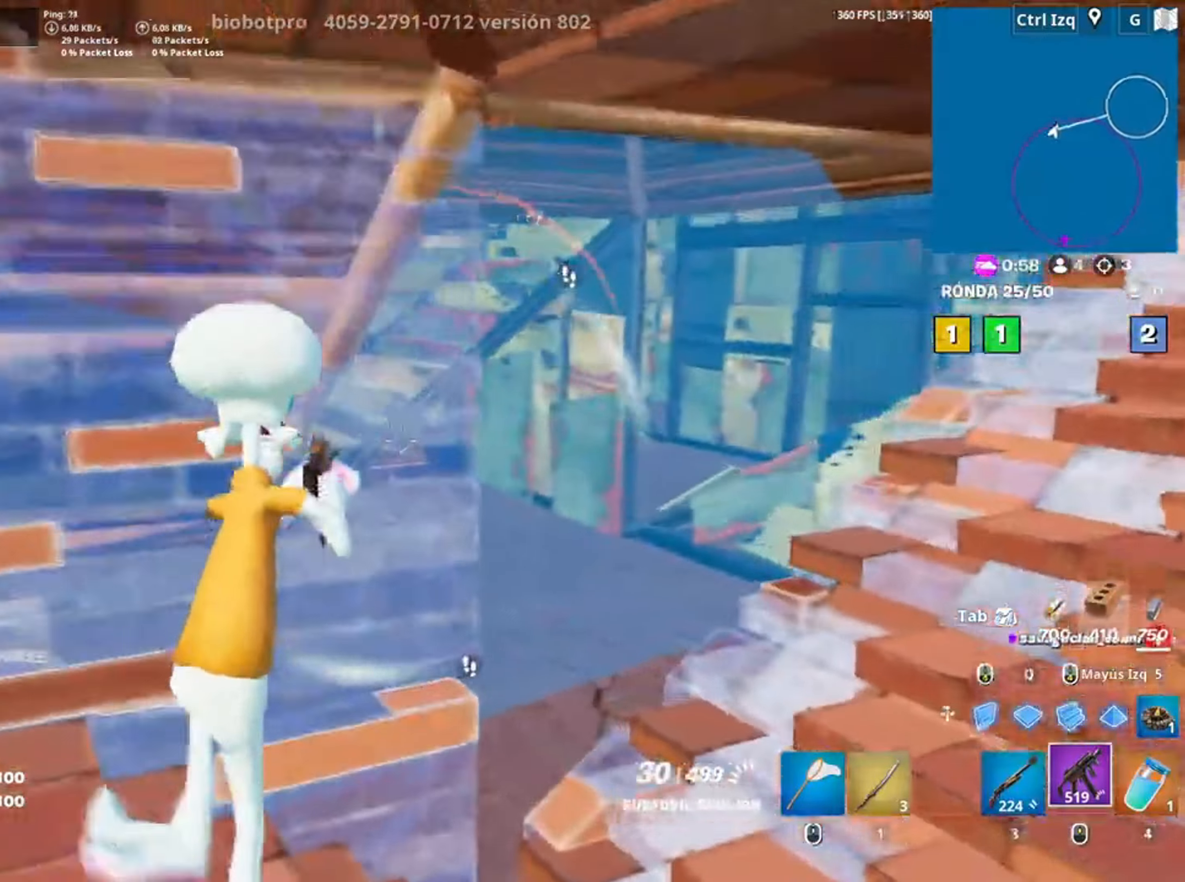
{"keys": ["w"], "mouse": [], "events": [[83, "d", "up"], [183, "w", "up"], [483, "w", "down"]]}
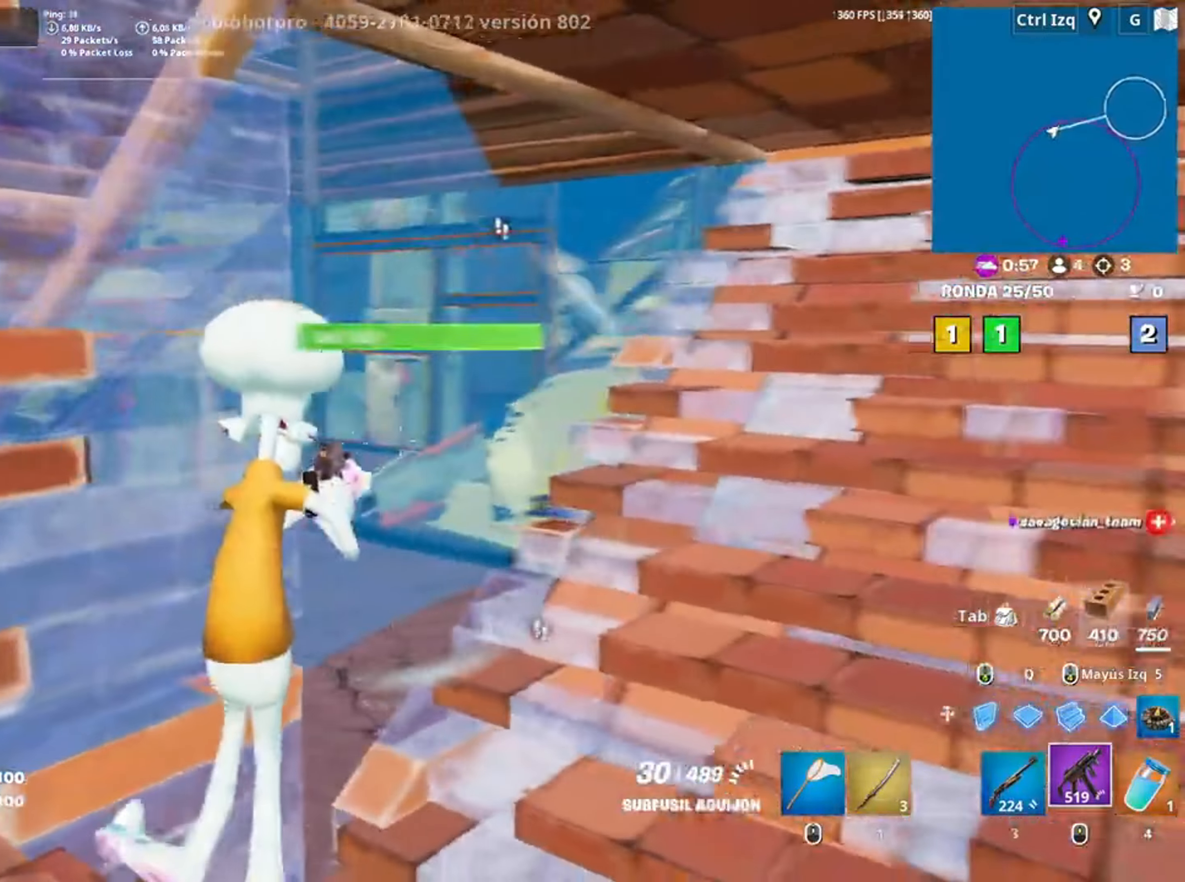
{"keys": [], "mouse": [], "events": [[83, "d", "down"], [150, "w", "up"], [483, "d", "up"]]}
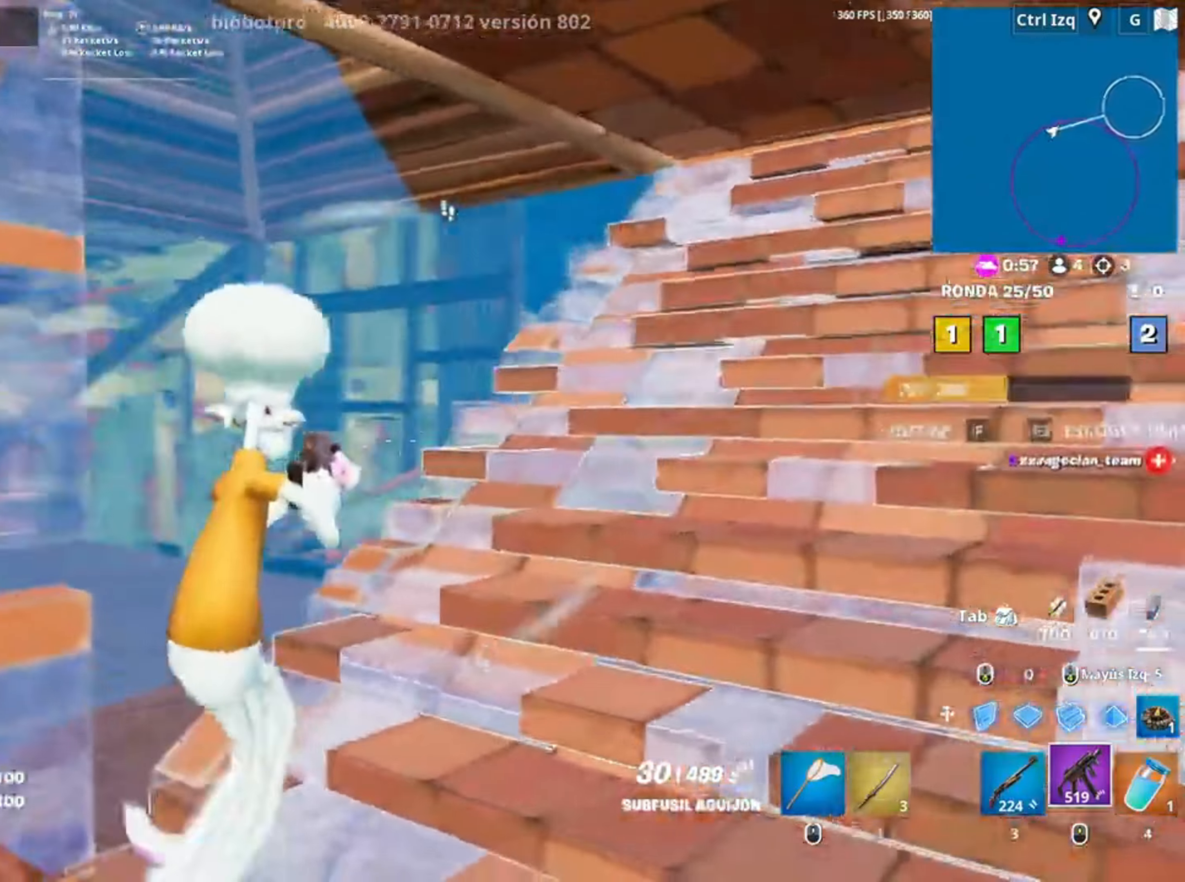
{"keys": ["w"], "mouse": [], "events": [[17, "w", "down"], [150, "3", "down"], [250, "3", "up"]]}
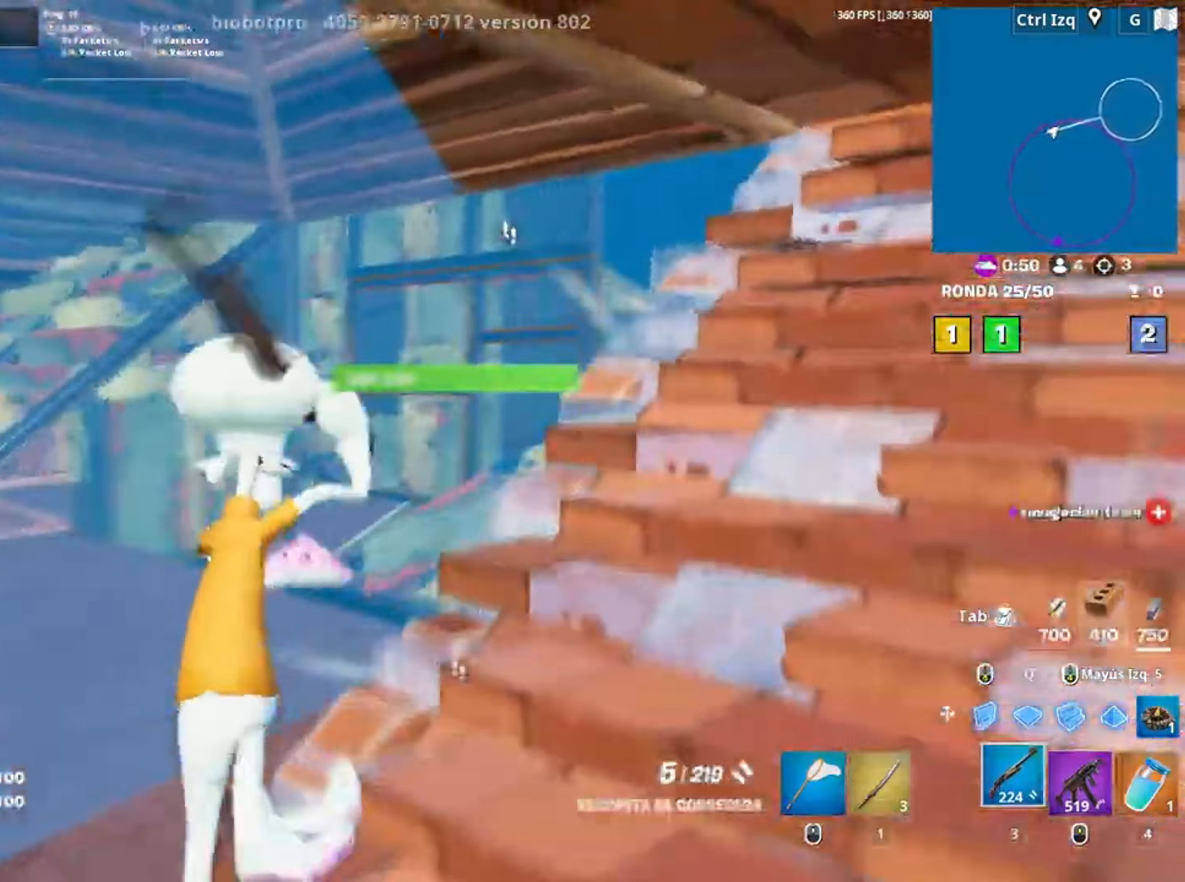
{"keys": ["w"], "mouse": [], "events": [[83, "r", "down"], [133, "r", "up"], [250, "r", "down"], [367, "r", "up"]]}
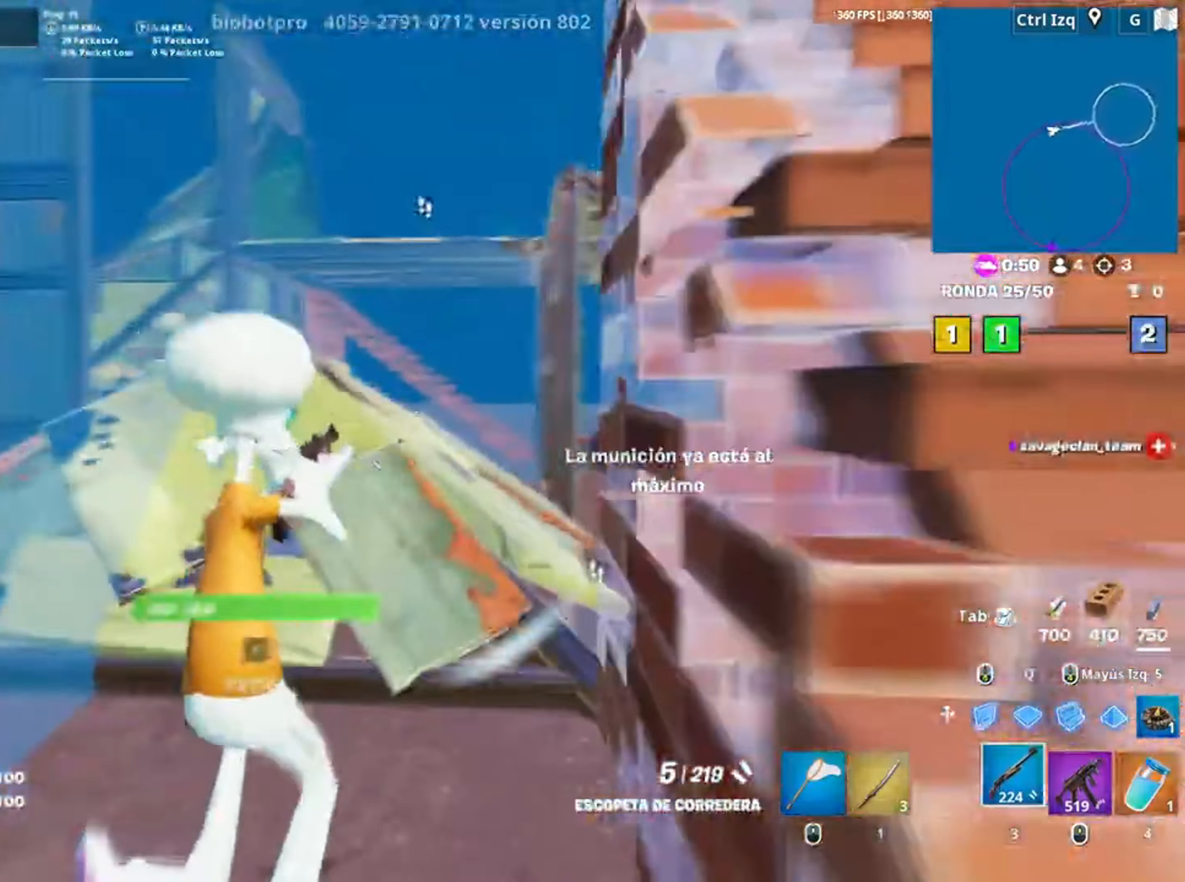
{"keys": ["d"], "mouse": [], "events": [[150, "d", "down"], [283, "w", "up"]]}
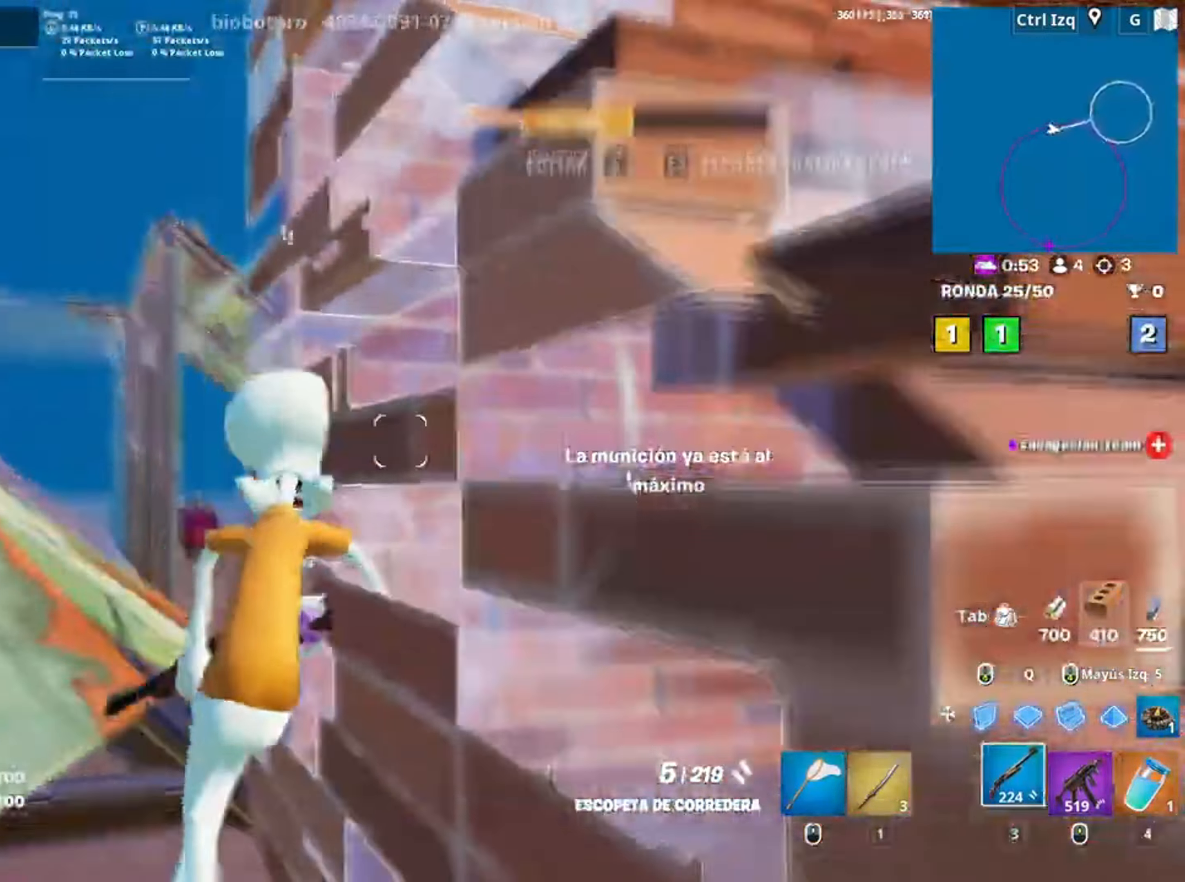
{"keys": ["a", "w"], "mouse": [], "events": [[17, "a", "down"], [17, "d", "up"], [17, "s", "down"], [150, "c", "down"], [217, "c", "up"], [217, "s", "up"], [483, "w", "down"]]}
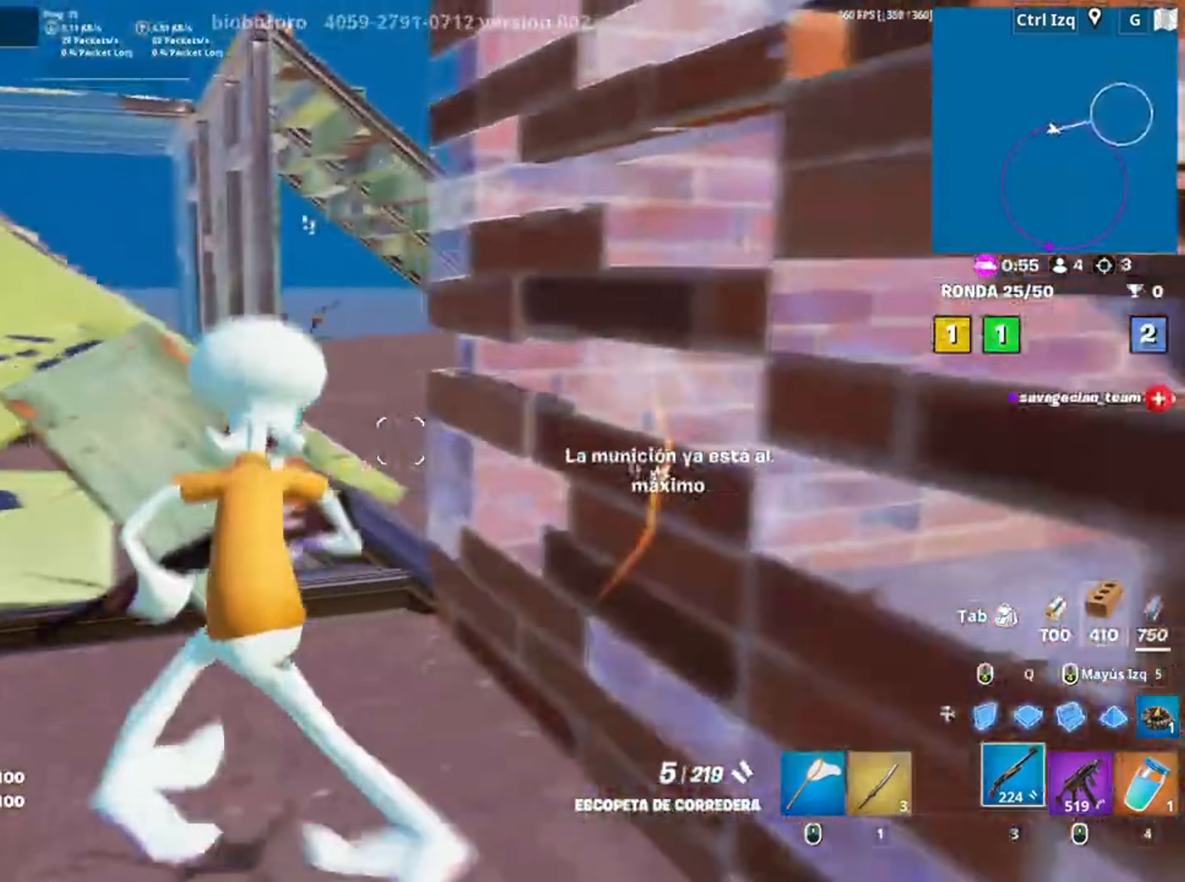
{"keys": ["d"], "mouse": [], "events": [[250, "d", "down"], [267, "a", "up"], [317, "w", "up"]]}
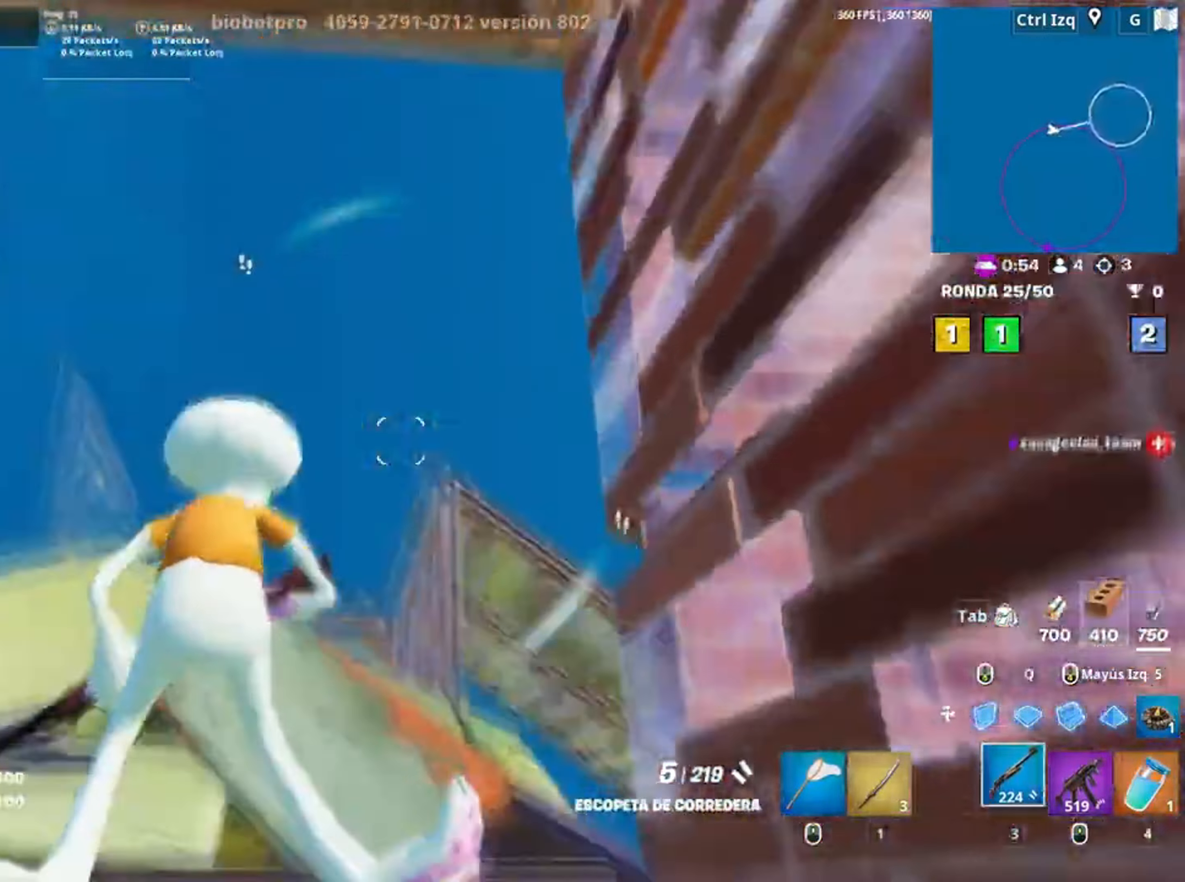
{"keys": ["d"], "mouse": [], "events": [[183, "w", "down"], [483, "w", "up"]]}
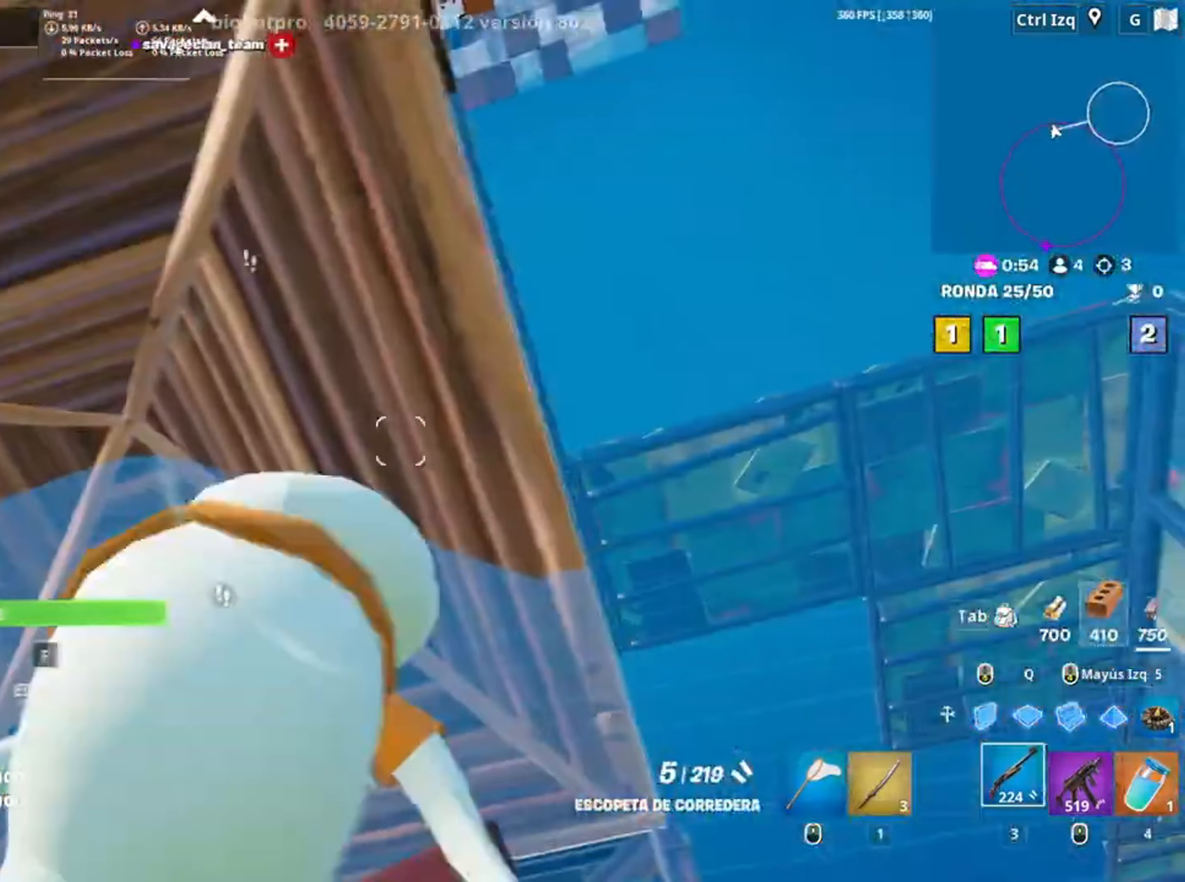
{"keys": ["a"], "mouse": [], "events": [[150, "space", "down"], [300, "space", "up"], [350, "a", "down"], [483, "d", "up"]]}
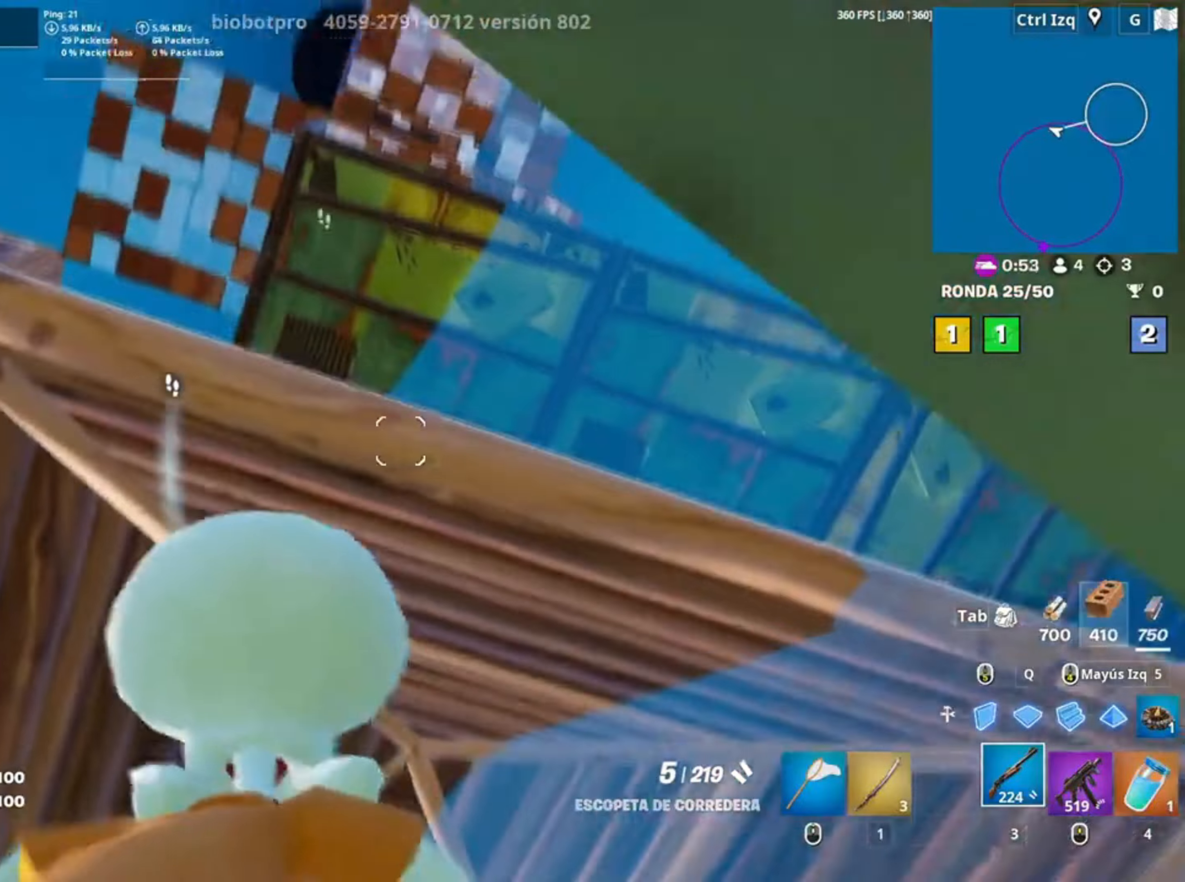
{"keys": ["d", "s"], "mouse": [], "events": [[317, "s", "down"], [350, "a", "up"], [450, "d", "down"]]}
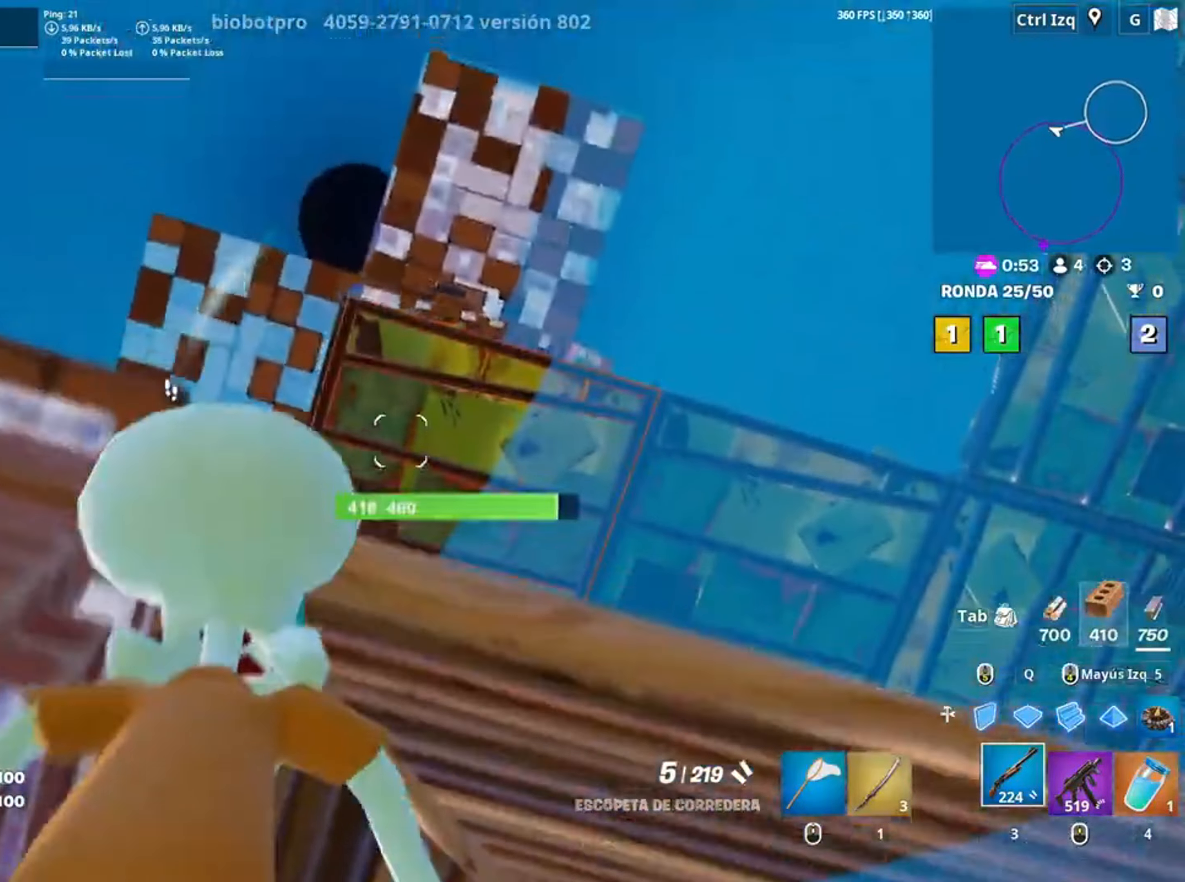
{"keys": ["s"], "mouse": [], "events": [[383, "1", "down"], [417, "d", "up"], [483, "1", "up"]]}
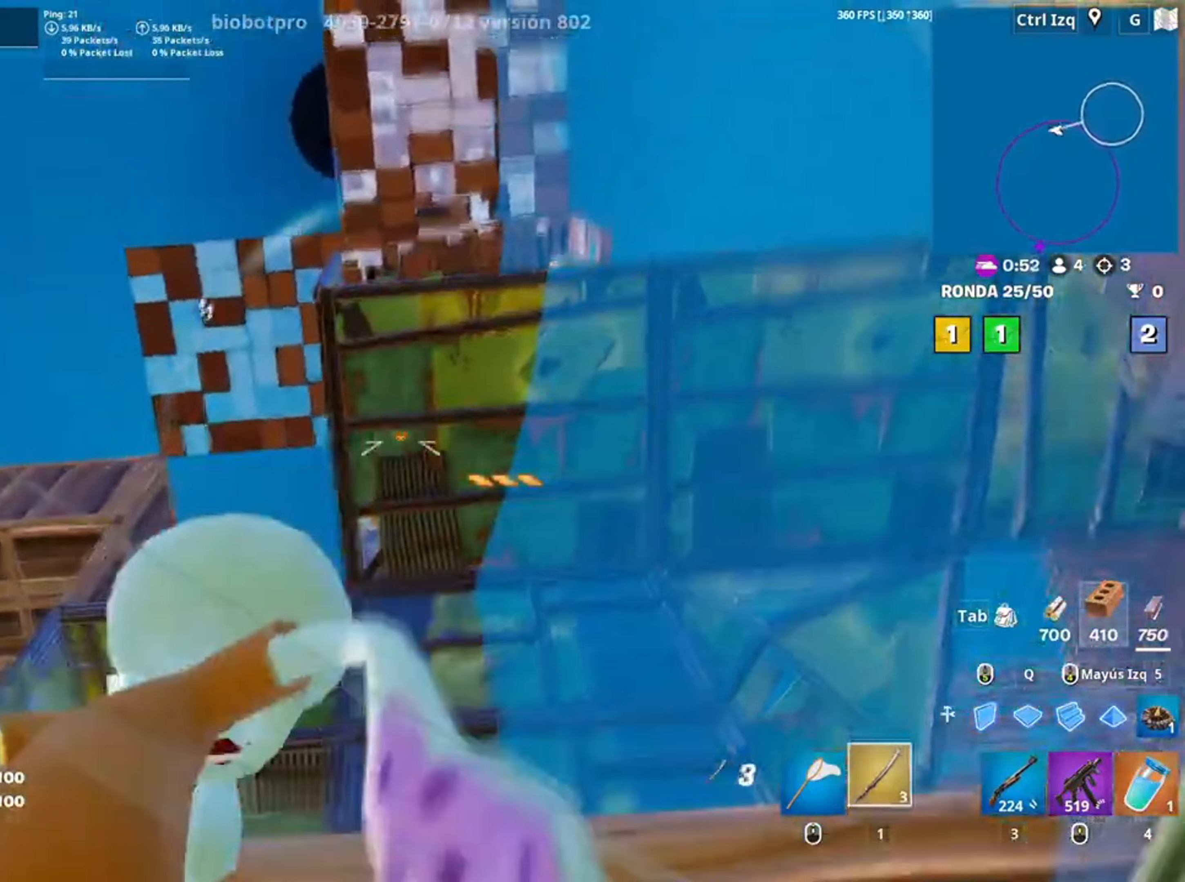
{"keys": ["a", "w"], "mouse": [], "events": [[117, "a", "down"], [217, "s", "up"], [283, "space", "down"], [383, "mouse_right", "down"], [383, "w", "down"], [400, "space", "up"], [483, "mouse_right", "up"]]}
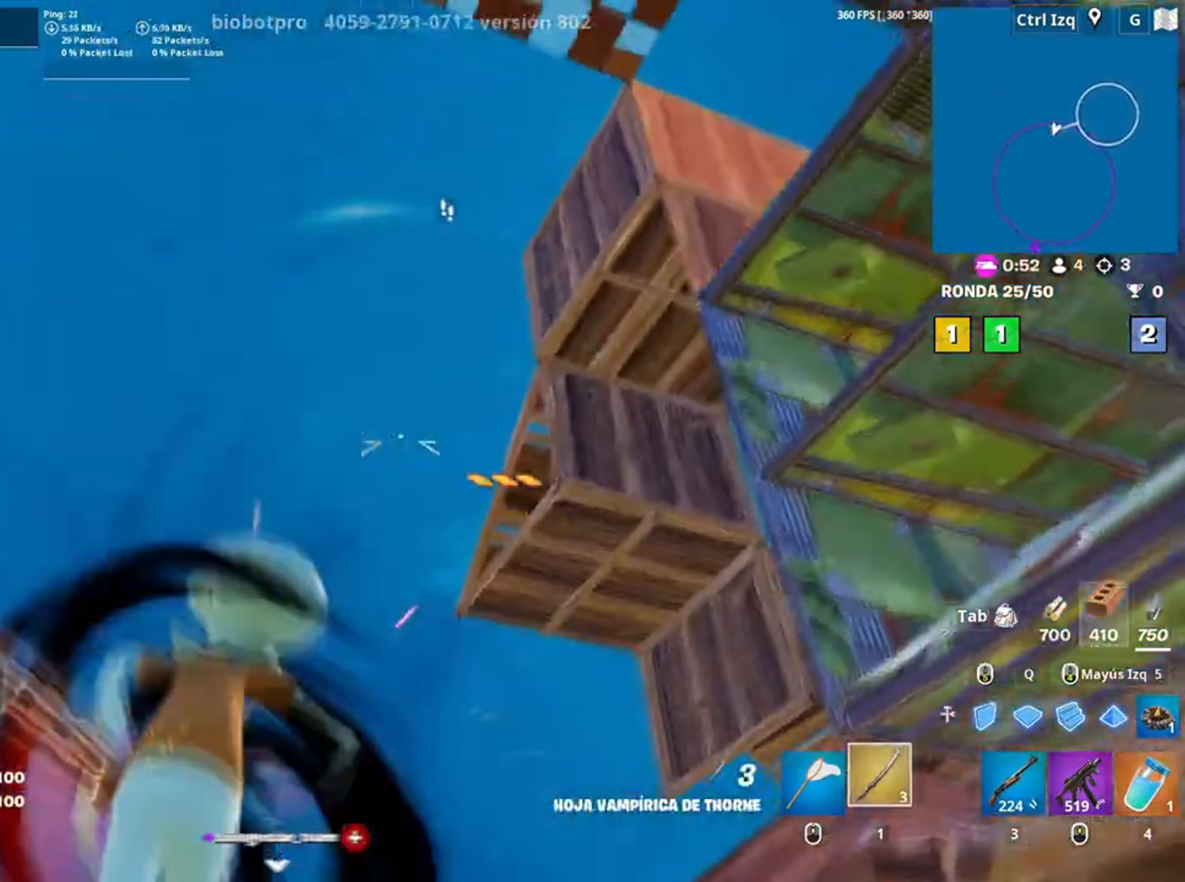
{"keys": ["w"], "mouse": [], "events": [[33, "a", "up"]]}
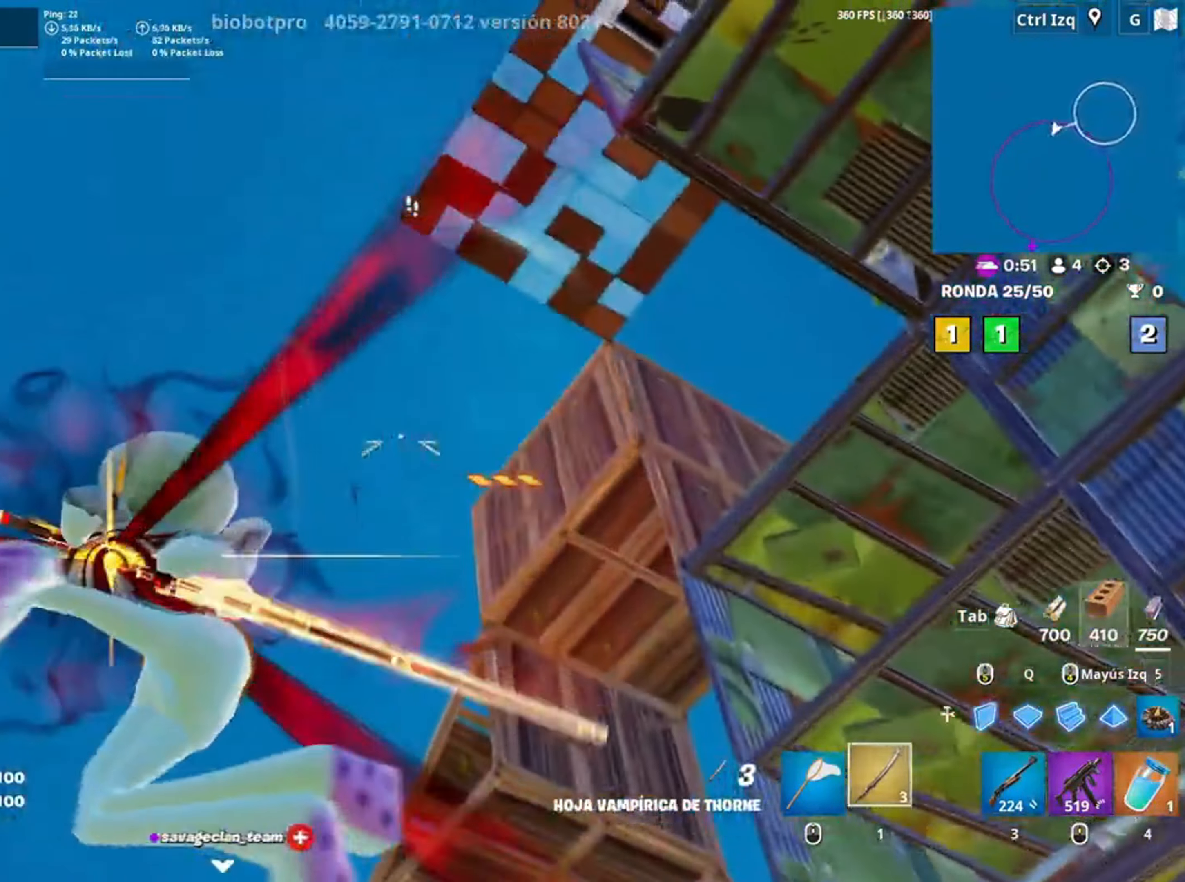
{"keys": ["w"], "mouse": [], "events": []}
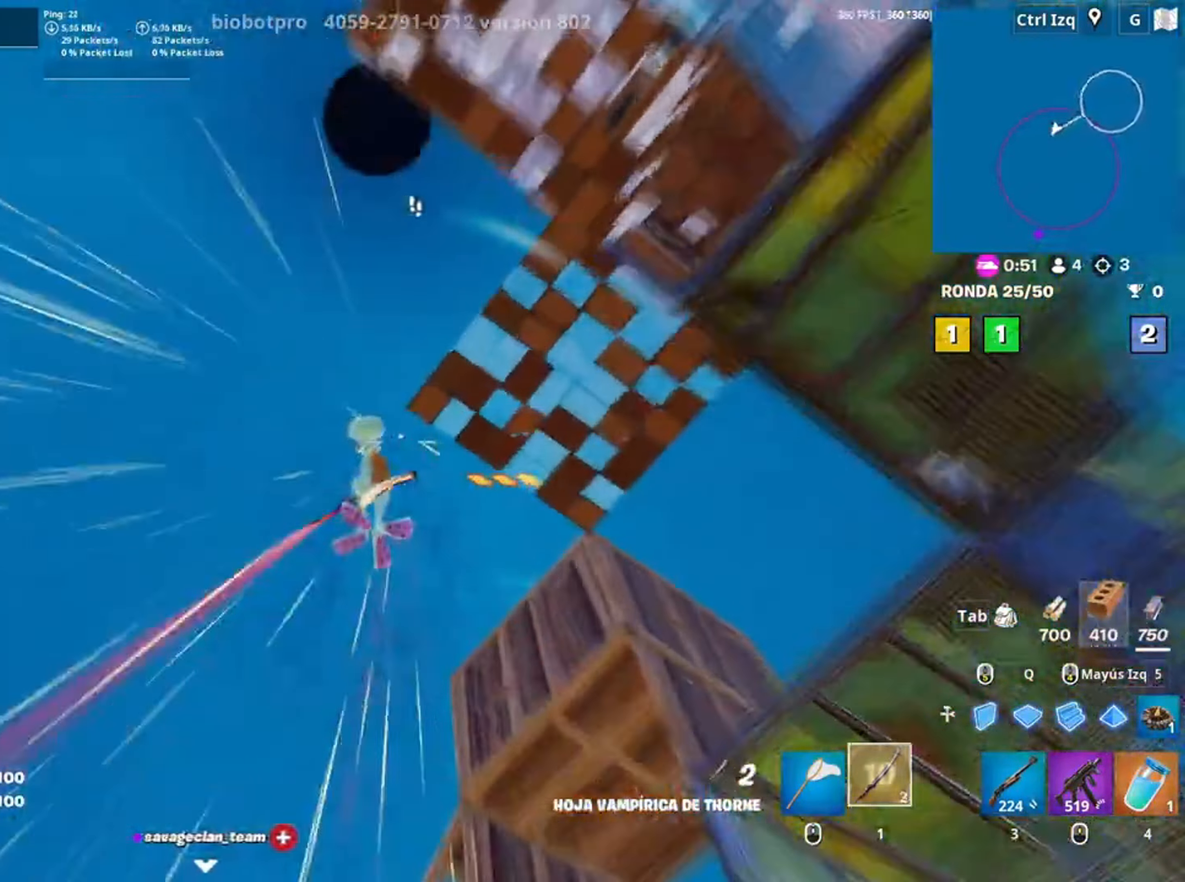
{"keys": ["w"], "mouse": ["right"], "events": [[350, "mouse_right", "down"], [383, "mouse_right", "up"], [483, "mouse_right", "down"]]}